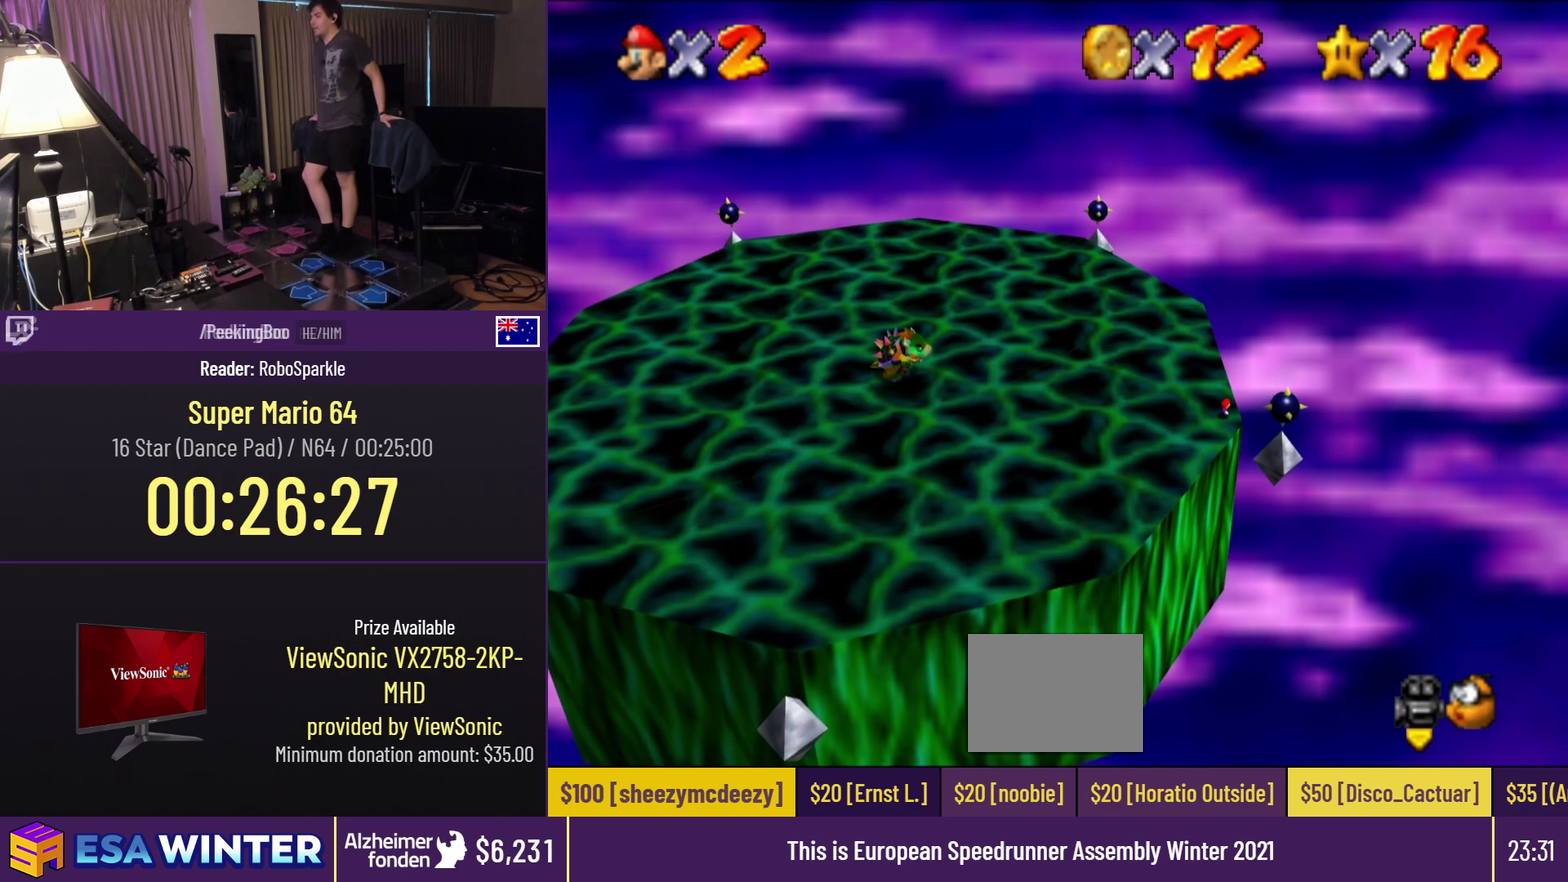
Gameplay with a controller (Nintendo layout); each line is a JSON object with the inputs held at the frame after it. "events" lists button and stick changes between this image and that frame as [ms after this image, input, new state], when the widget could be followed in between. Not read: C_UP DPAD_UP L3 R3.
{"buttons": [], "events": []}
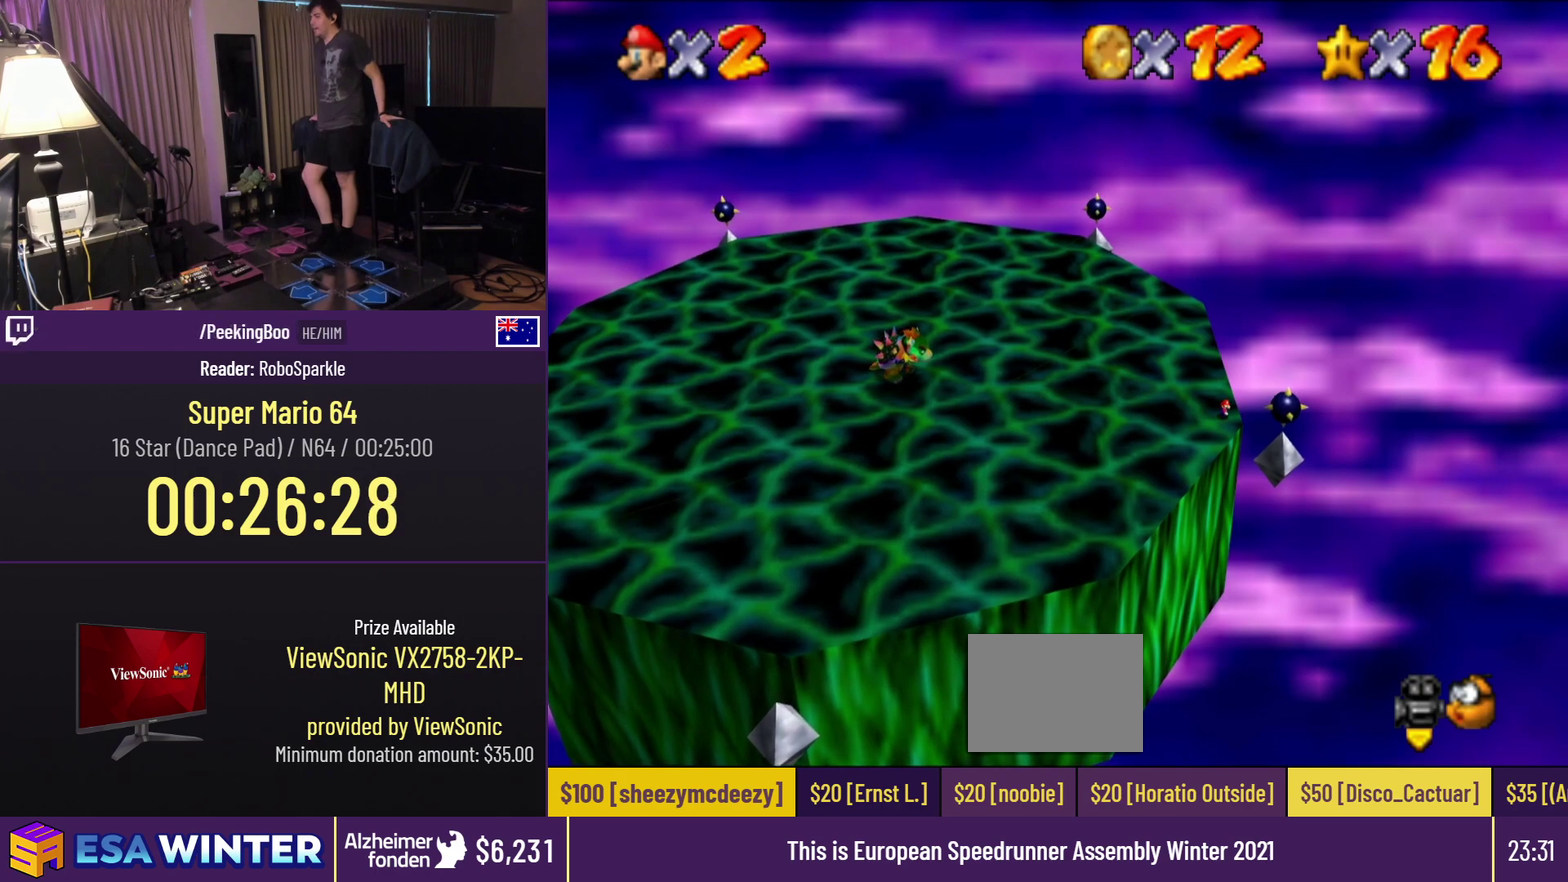
{"buttons": [], "events": []}
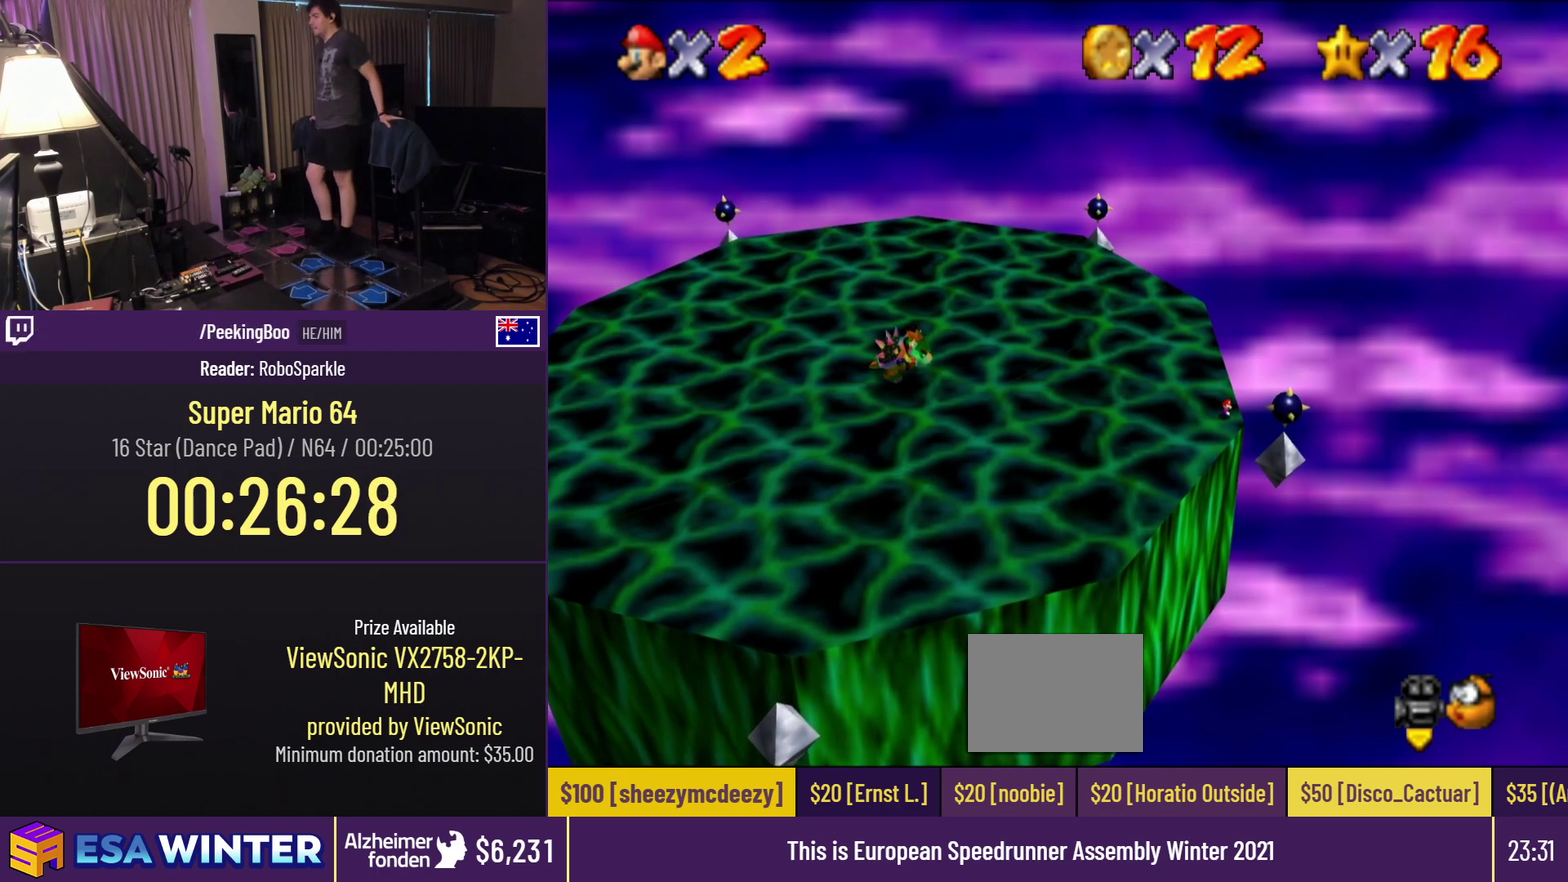
{"buttons": [], "events": []}
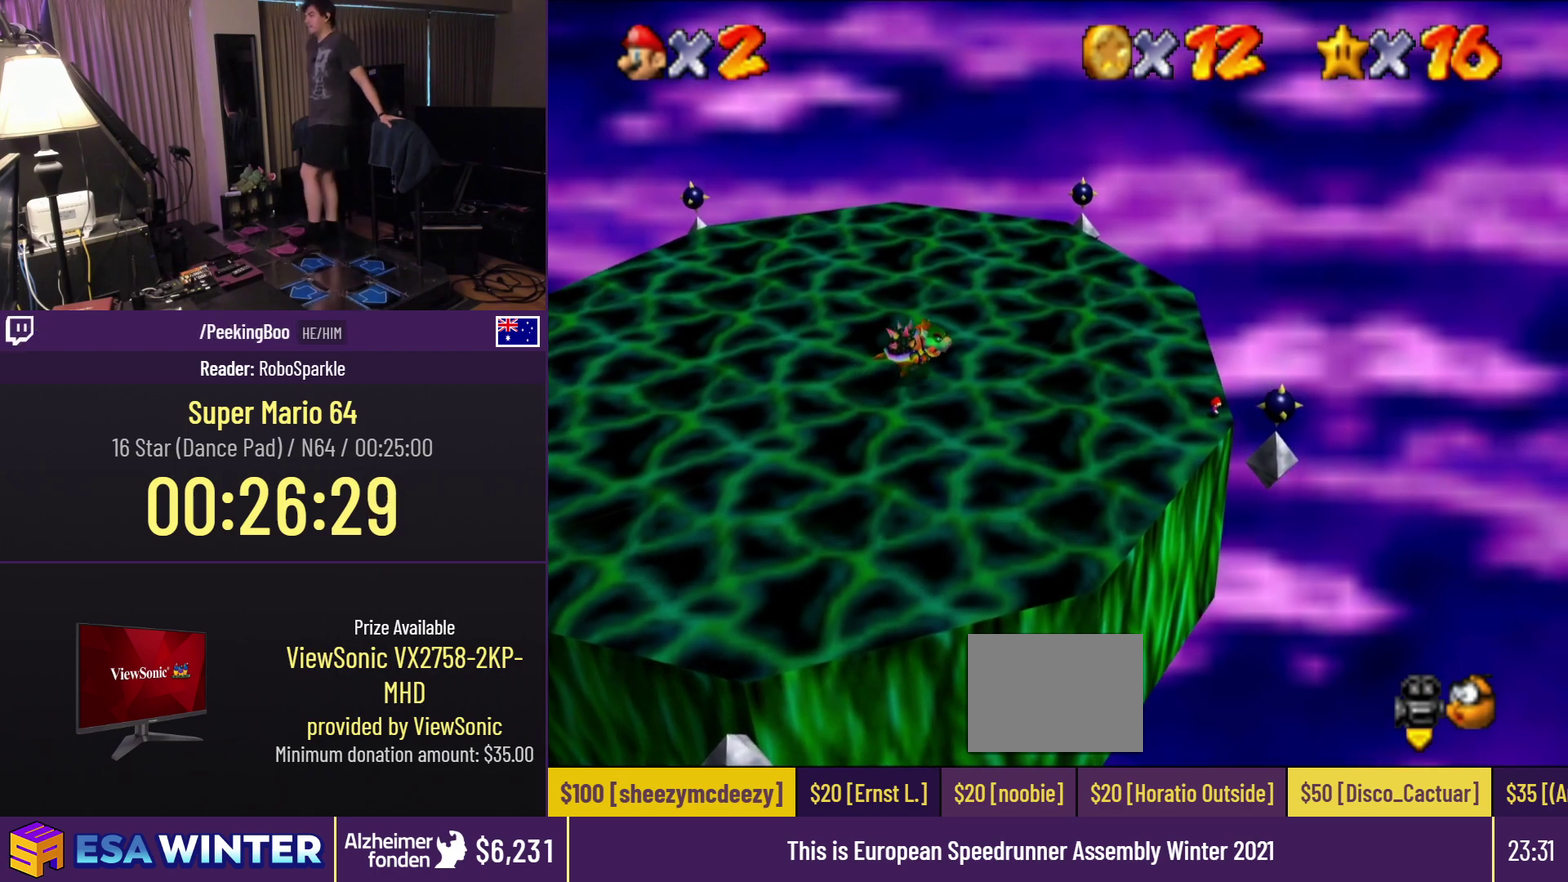
{"buttons": [], "events": []}
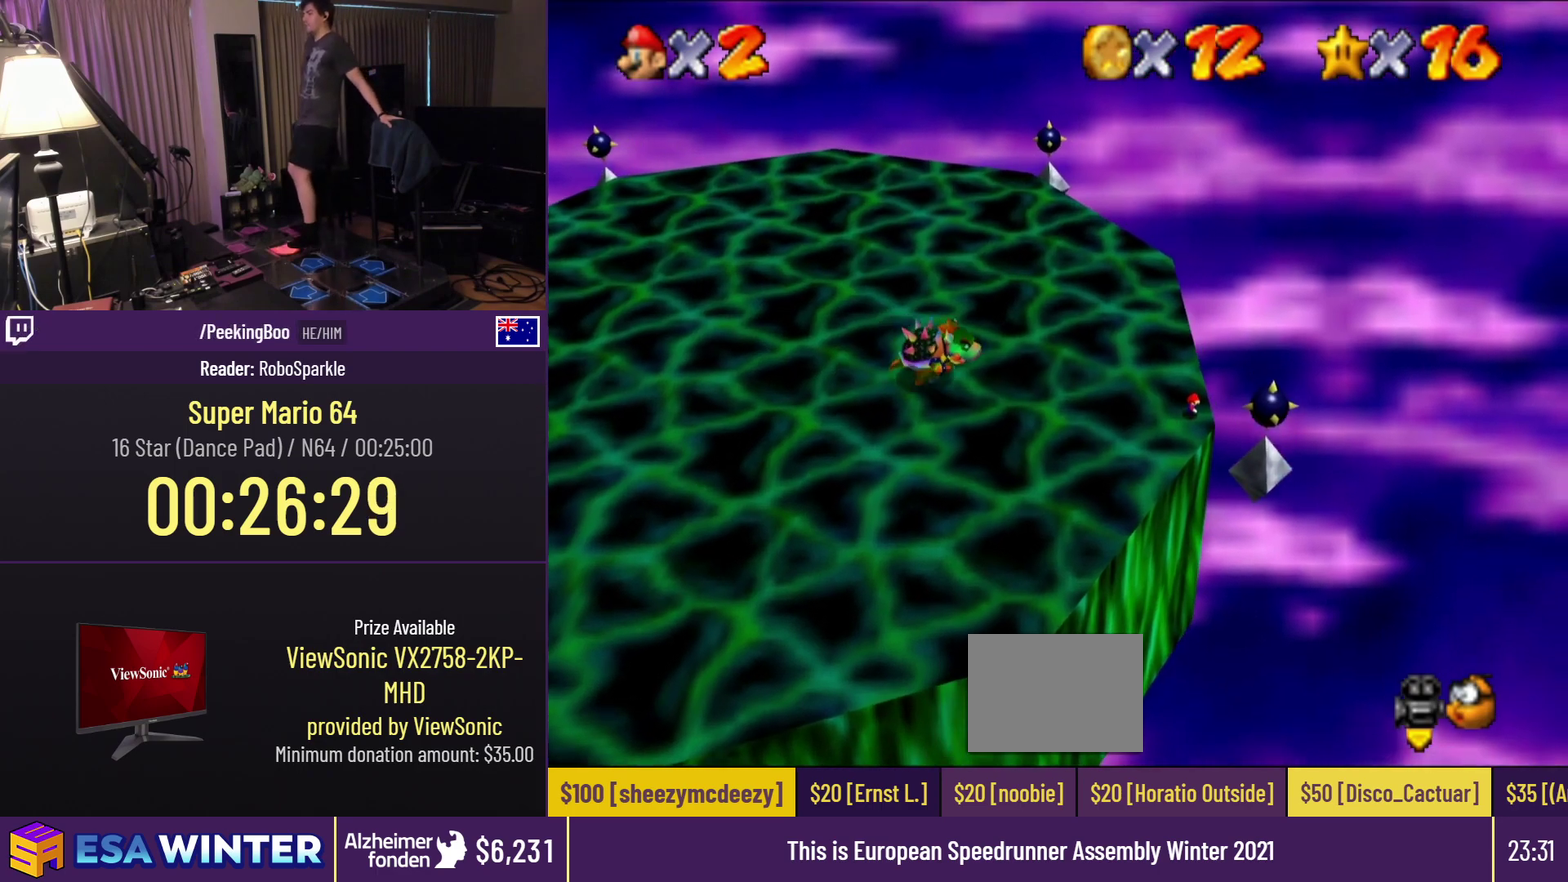
{"buttons": ["Z"], "events": [[100, "Z", "down"]]}
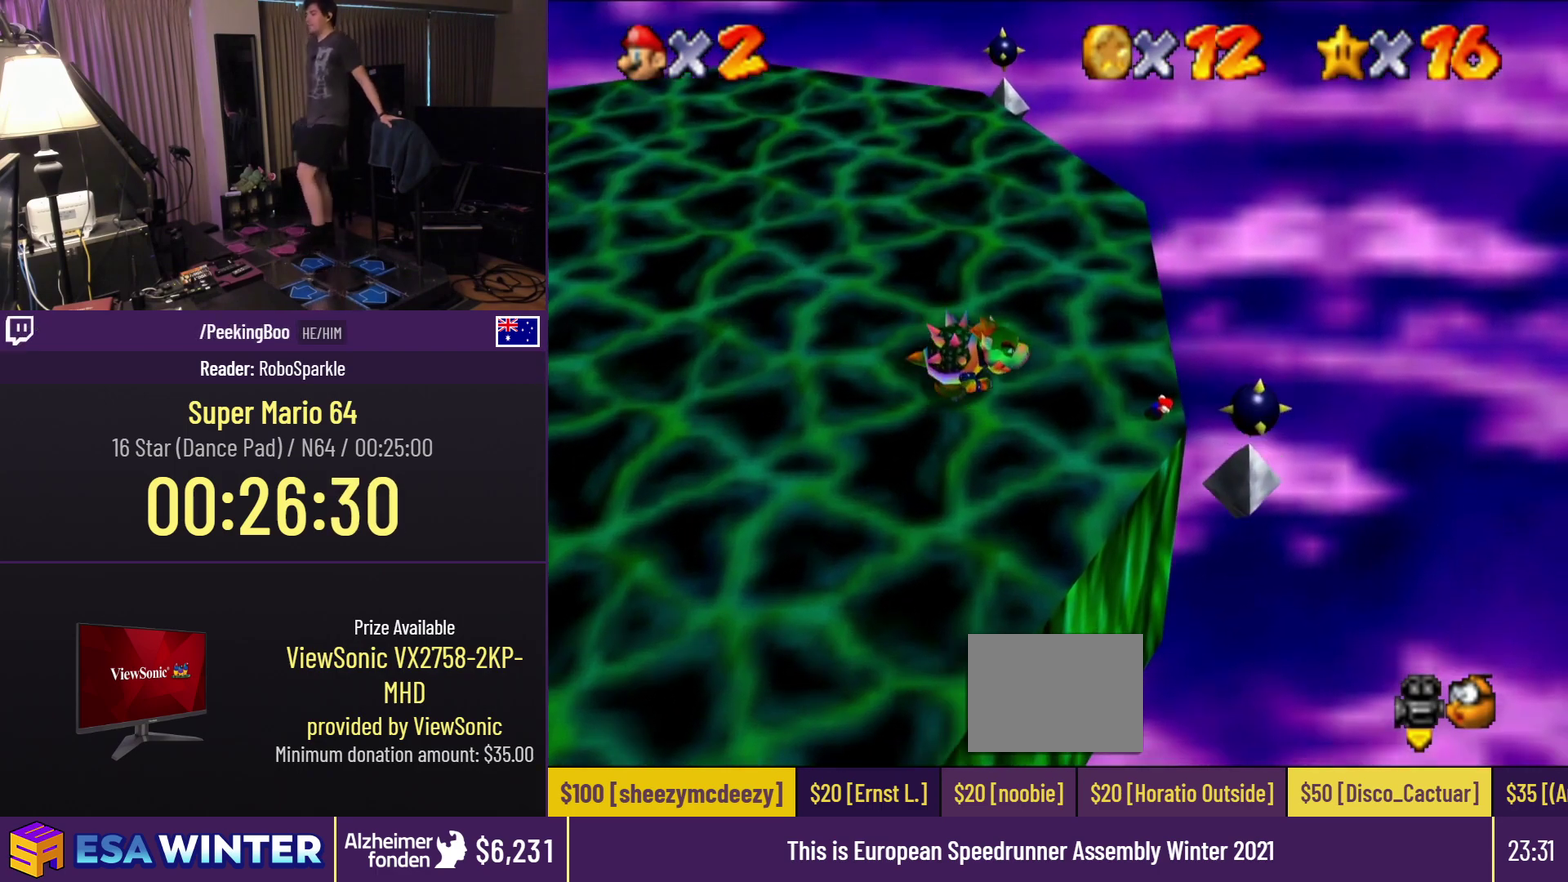
{"buttons": [], "events": [[100, "A", "down"], [200, "A", "up"], [450, "Z", "up"]]}
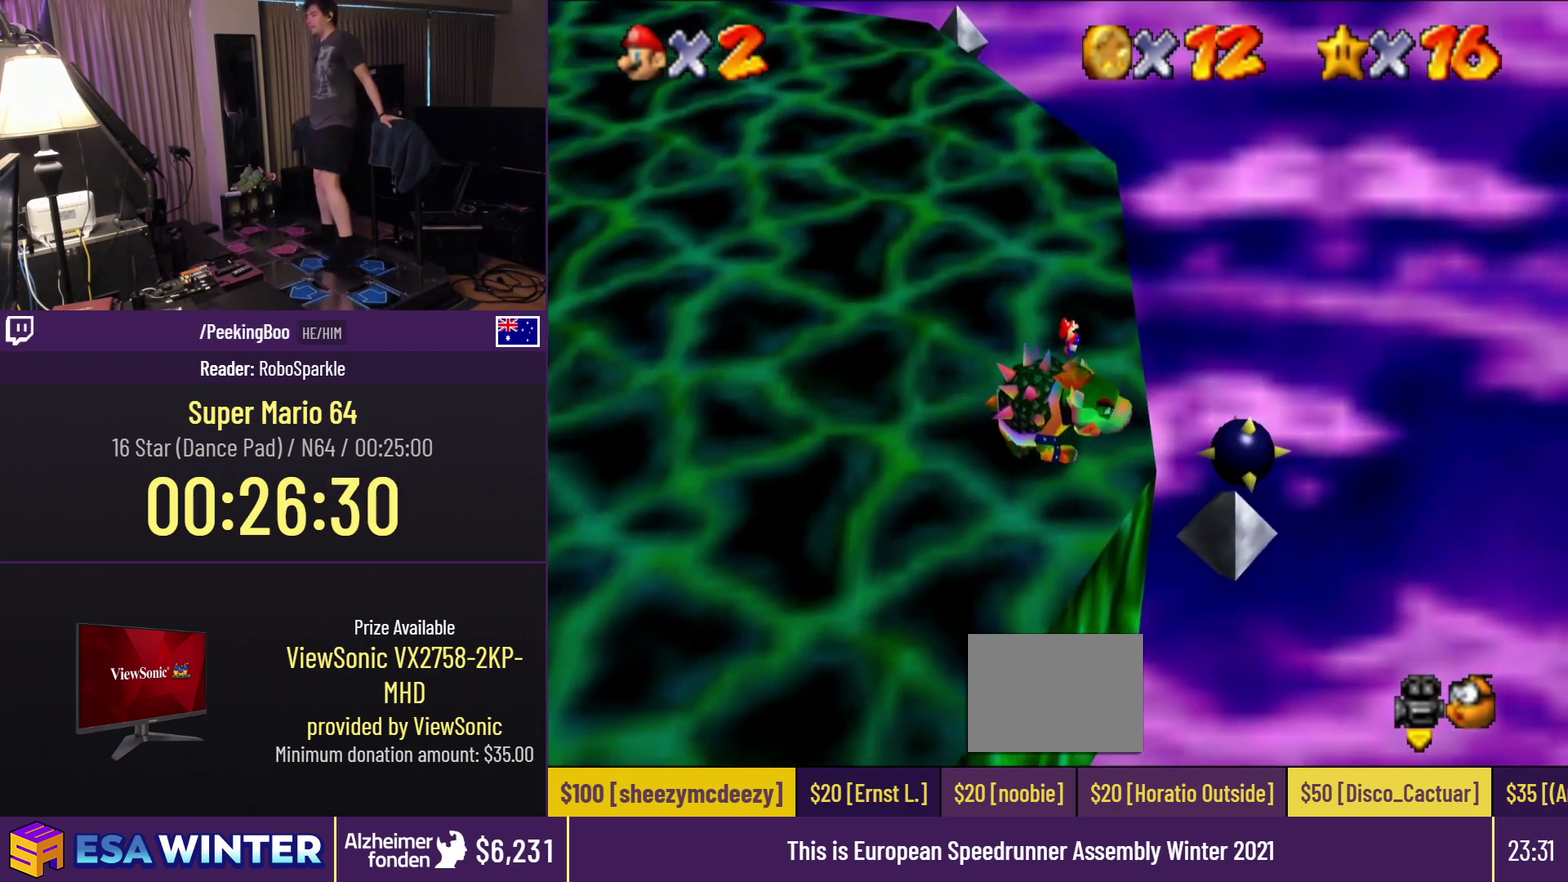
{"buttons": [], "events": [[200, "DPAD_RIGHT", "down"], [300, "DPAD_RIGHT", "up"]]}
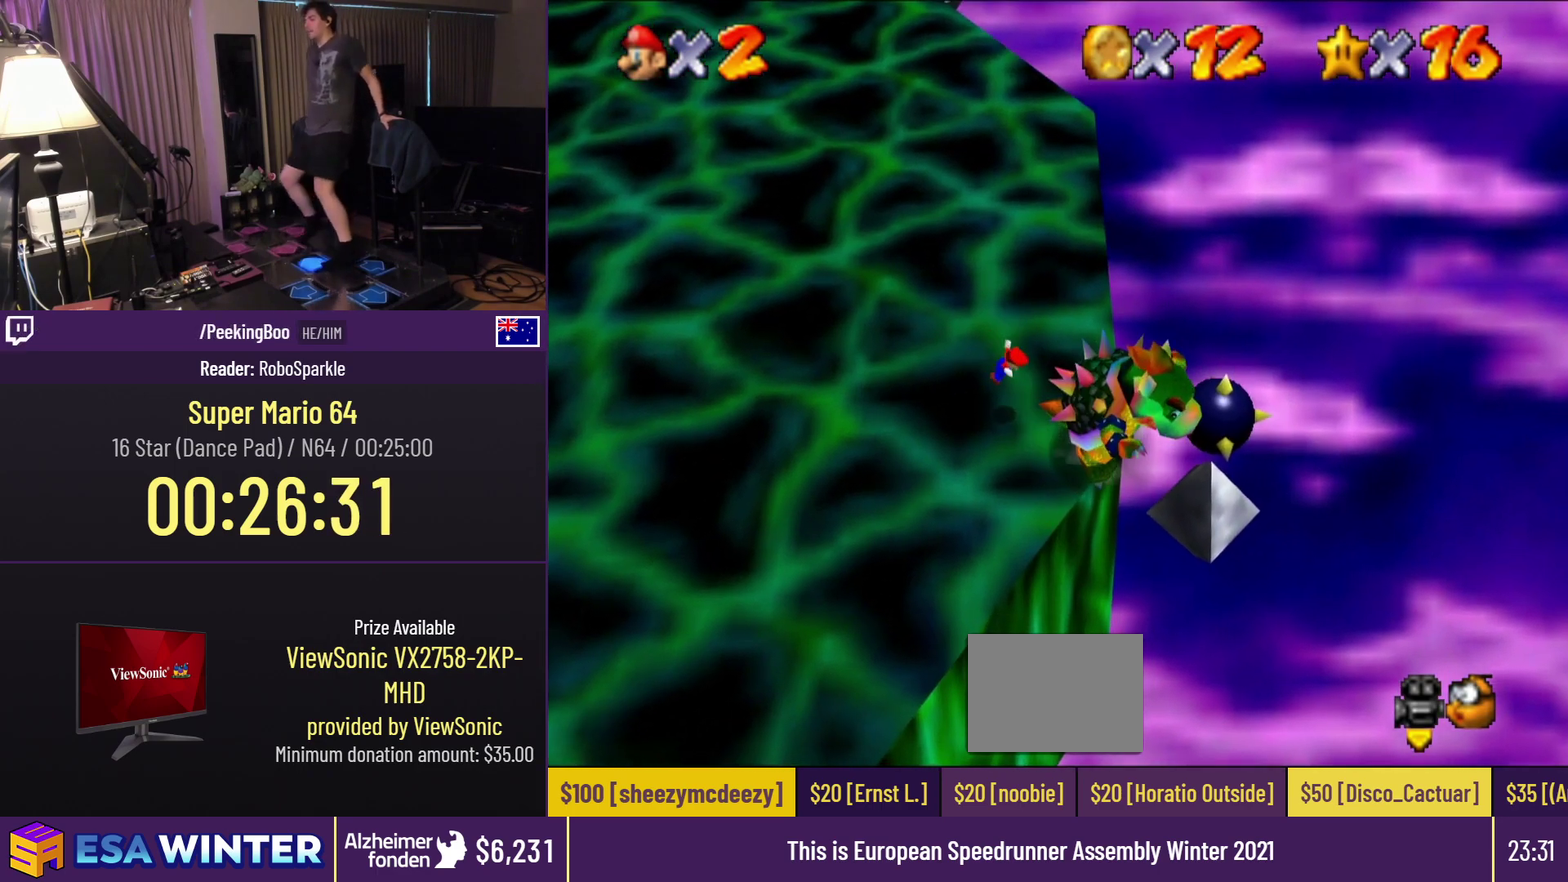
{"buttons": ["DPAD_RIGHT"], "events": [[400, "DPAD_RIGHT", "down"]]}
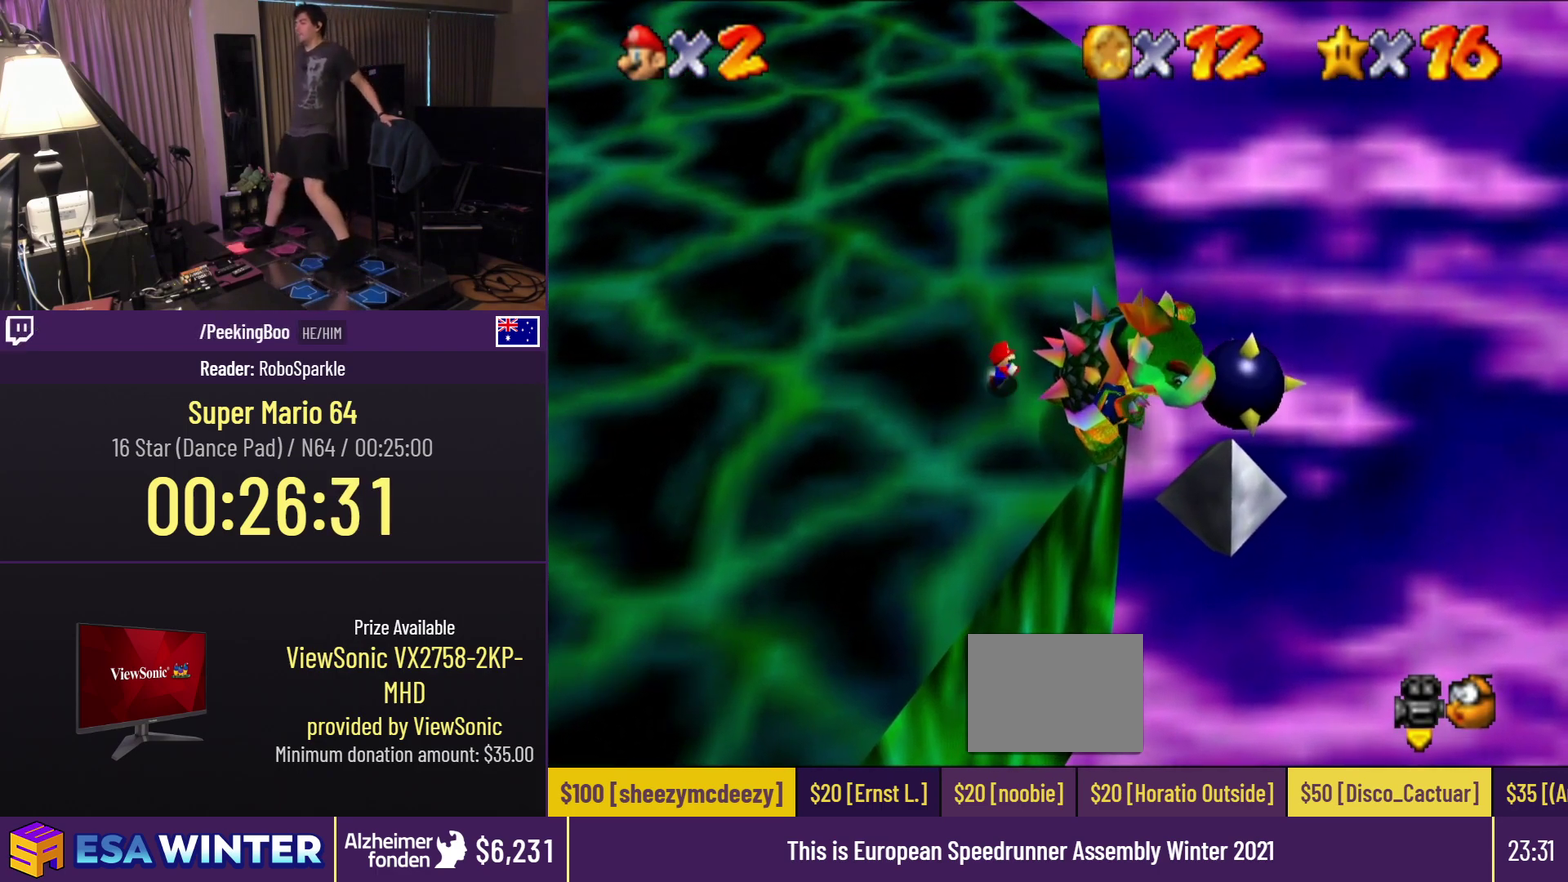
{"buttons": ["B"], "events": [[250, "DPAD_RIGHT", "up"], [283, "B", "down"]]}
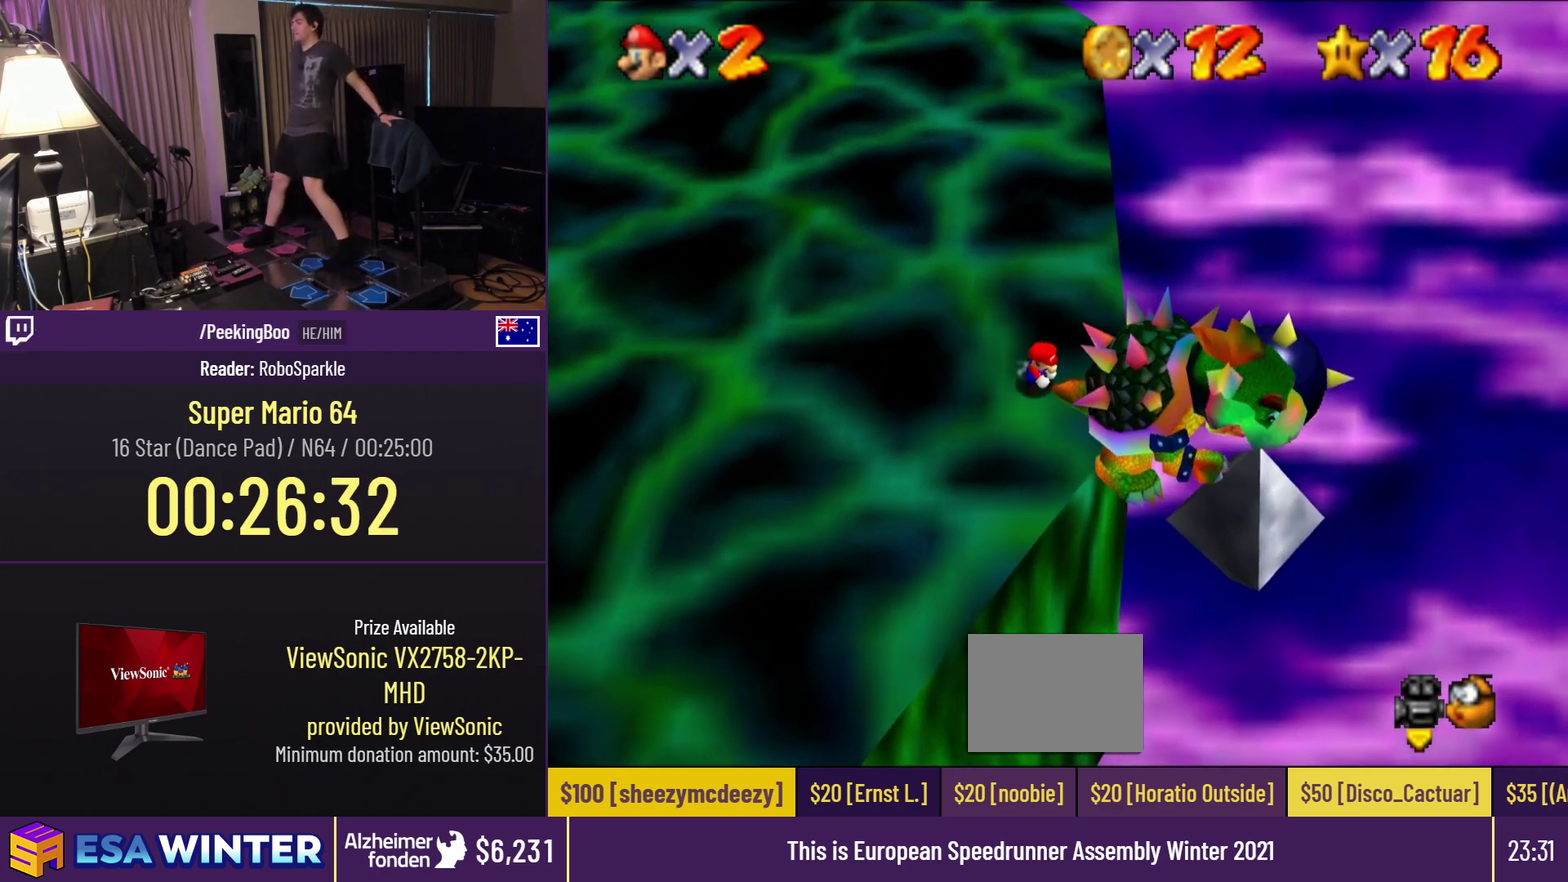
{"buttons": [], "events": [[50, "B", "up"], [350, "B", "down"], [500, "B", "up"]]}
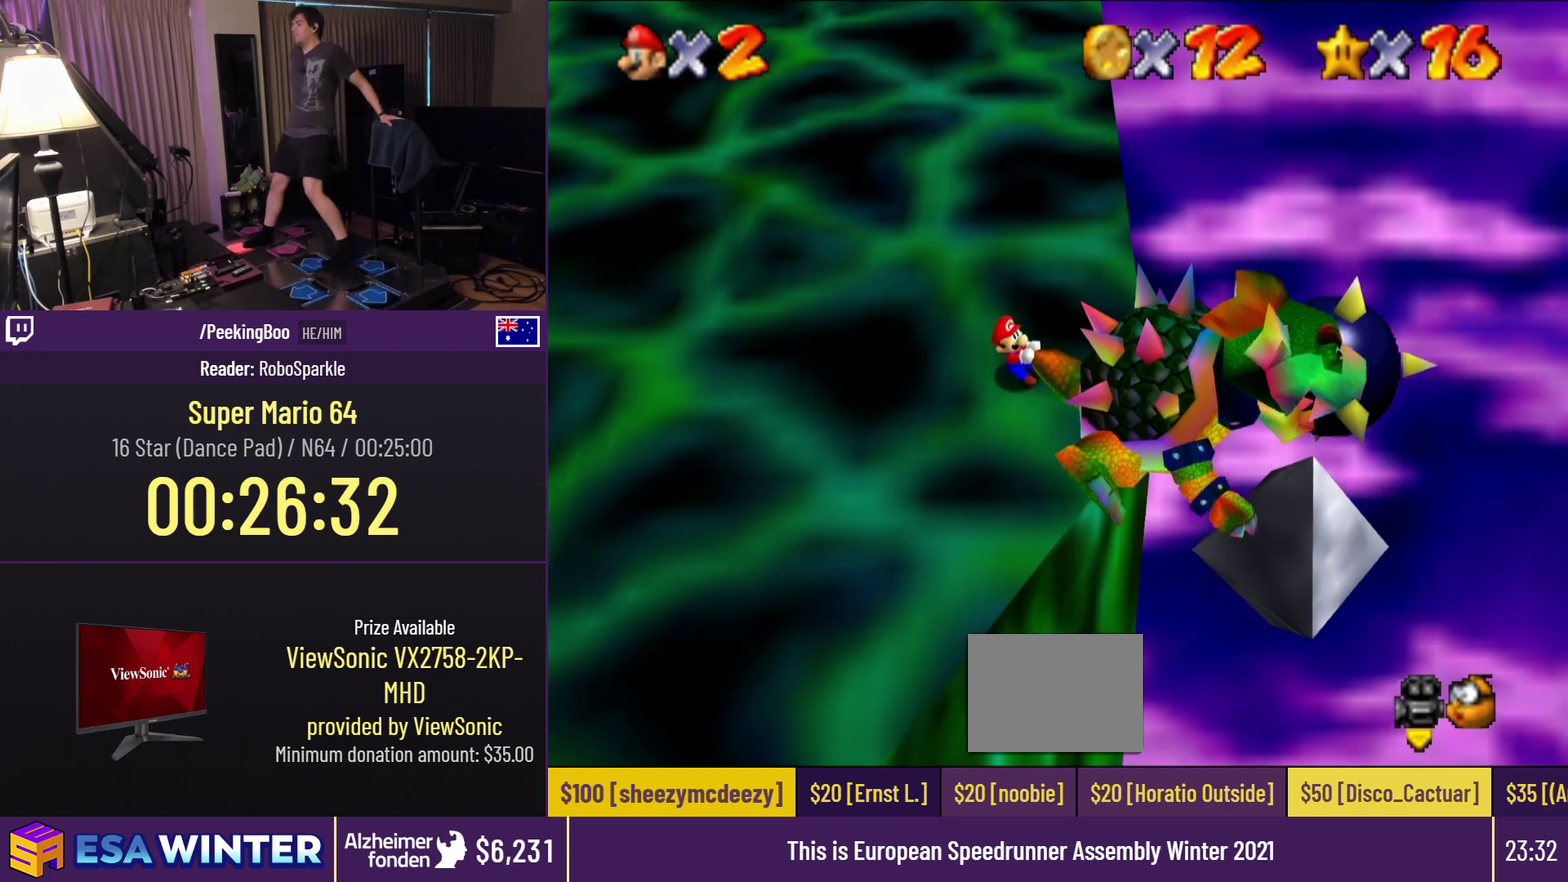
{"buttons": ["B"], "events": [[150, "B", "down"], [300, "B", "up"], [400, "B", "down"]]}
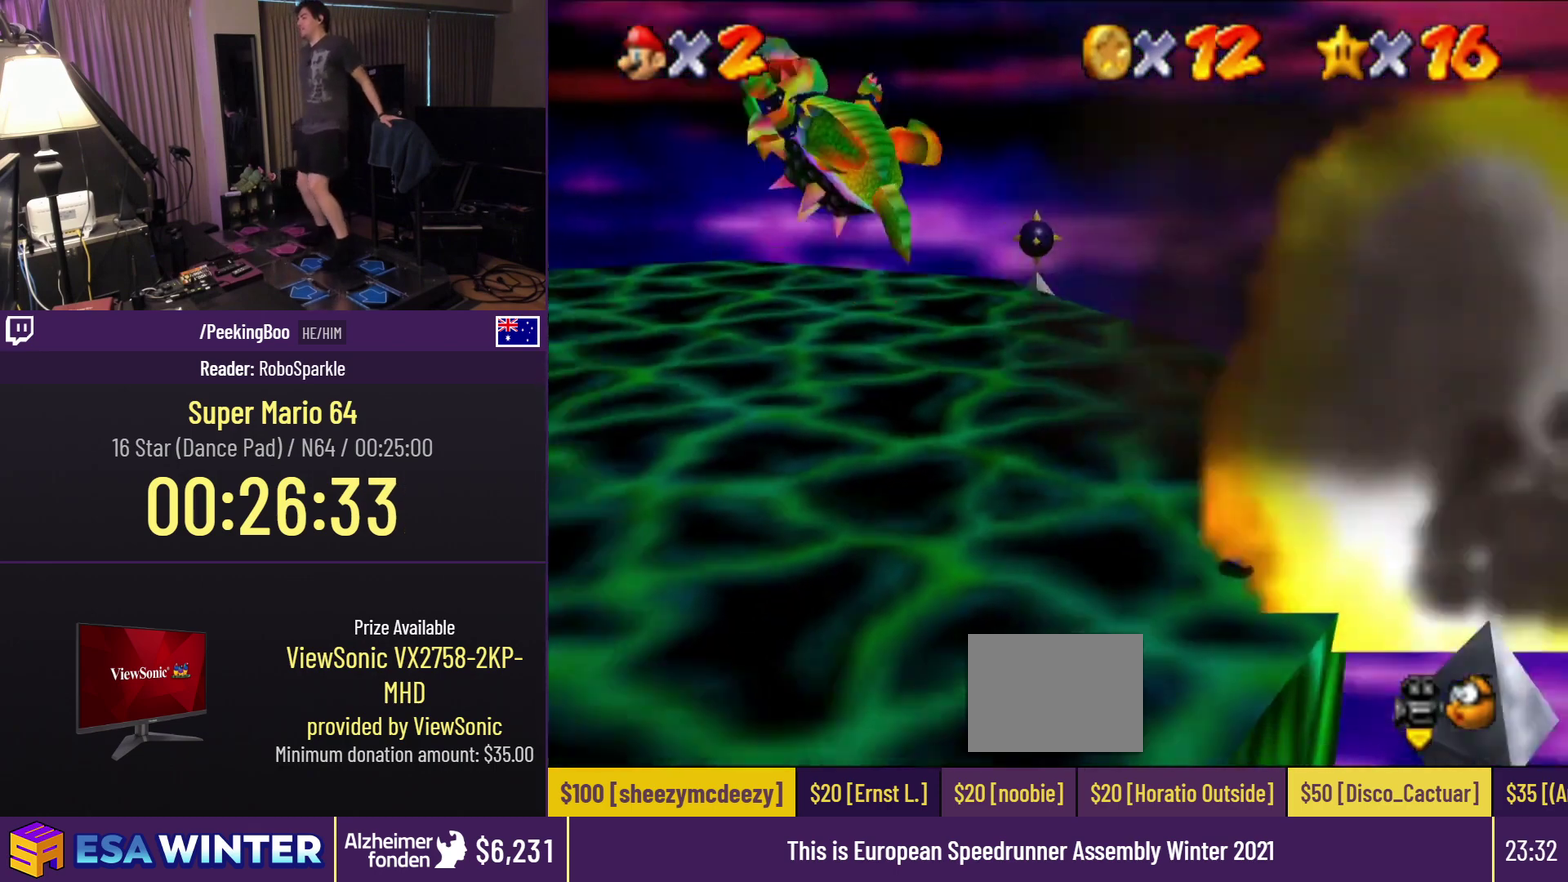
{"buttons": [], "events": [[150, "B", "up"]]}
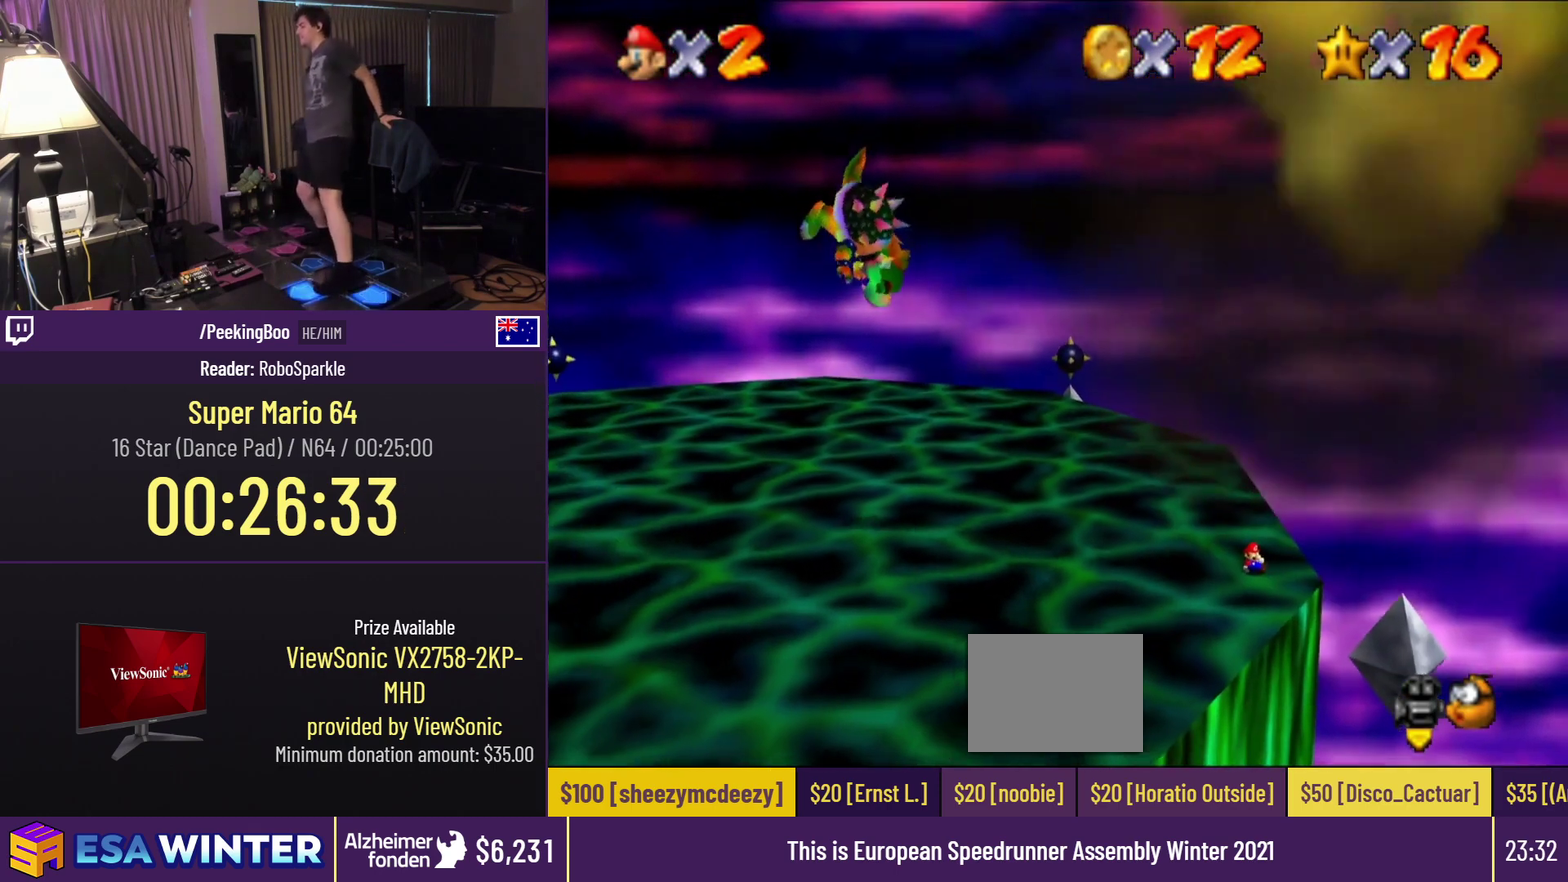
{"buttons": ["DPAD_LEFT"], "events": [[483, "DPAD_LEFT", "down"]]}
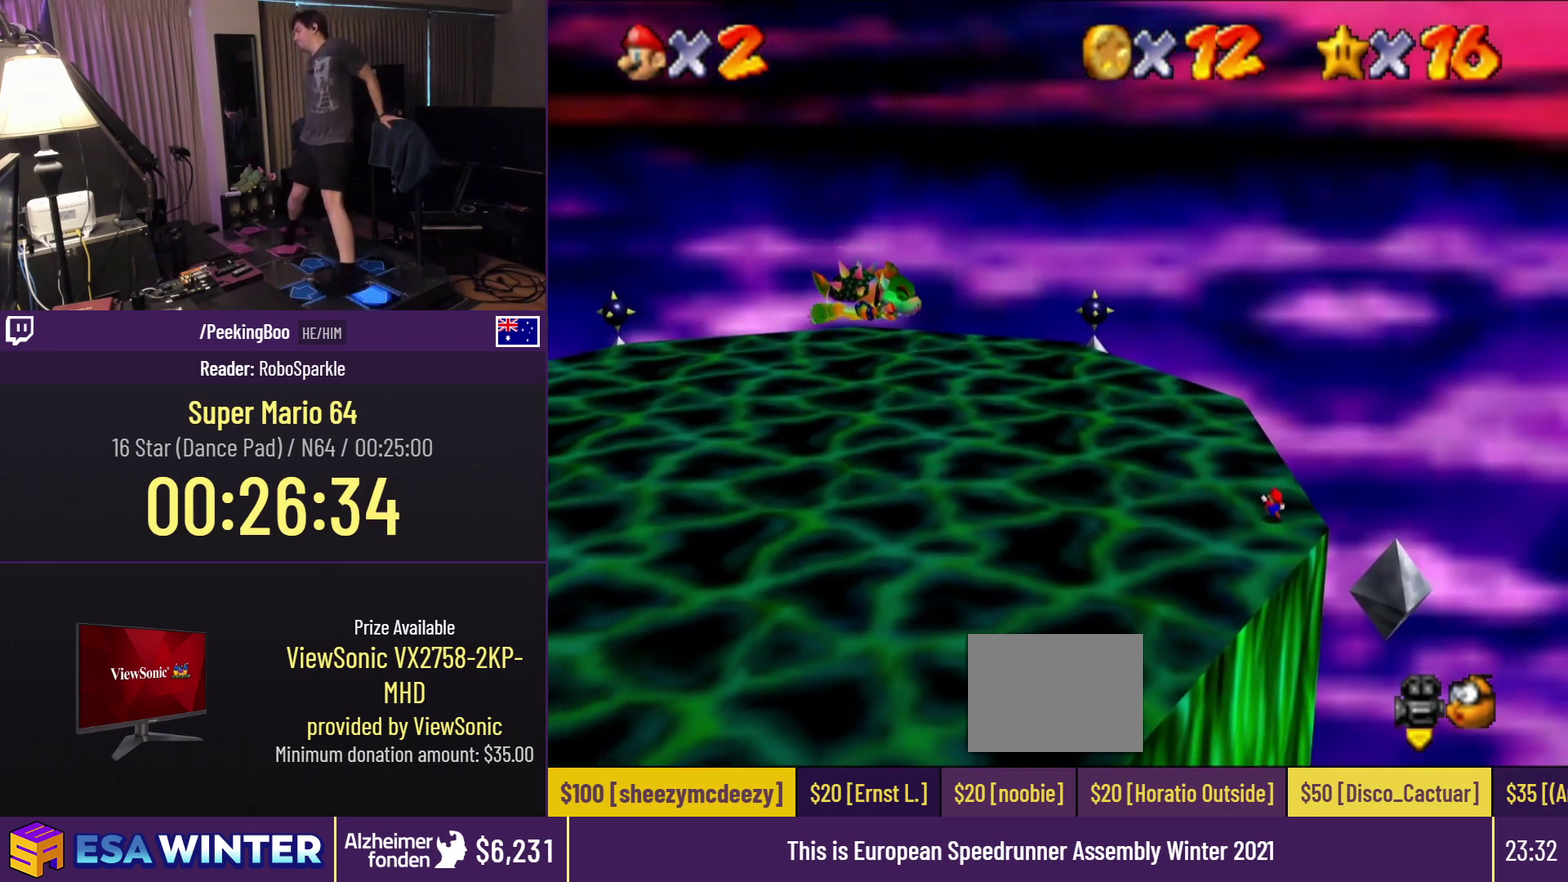
{"buttons": ["DPAD_LEFT"], "events": []}
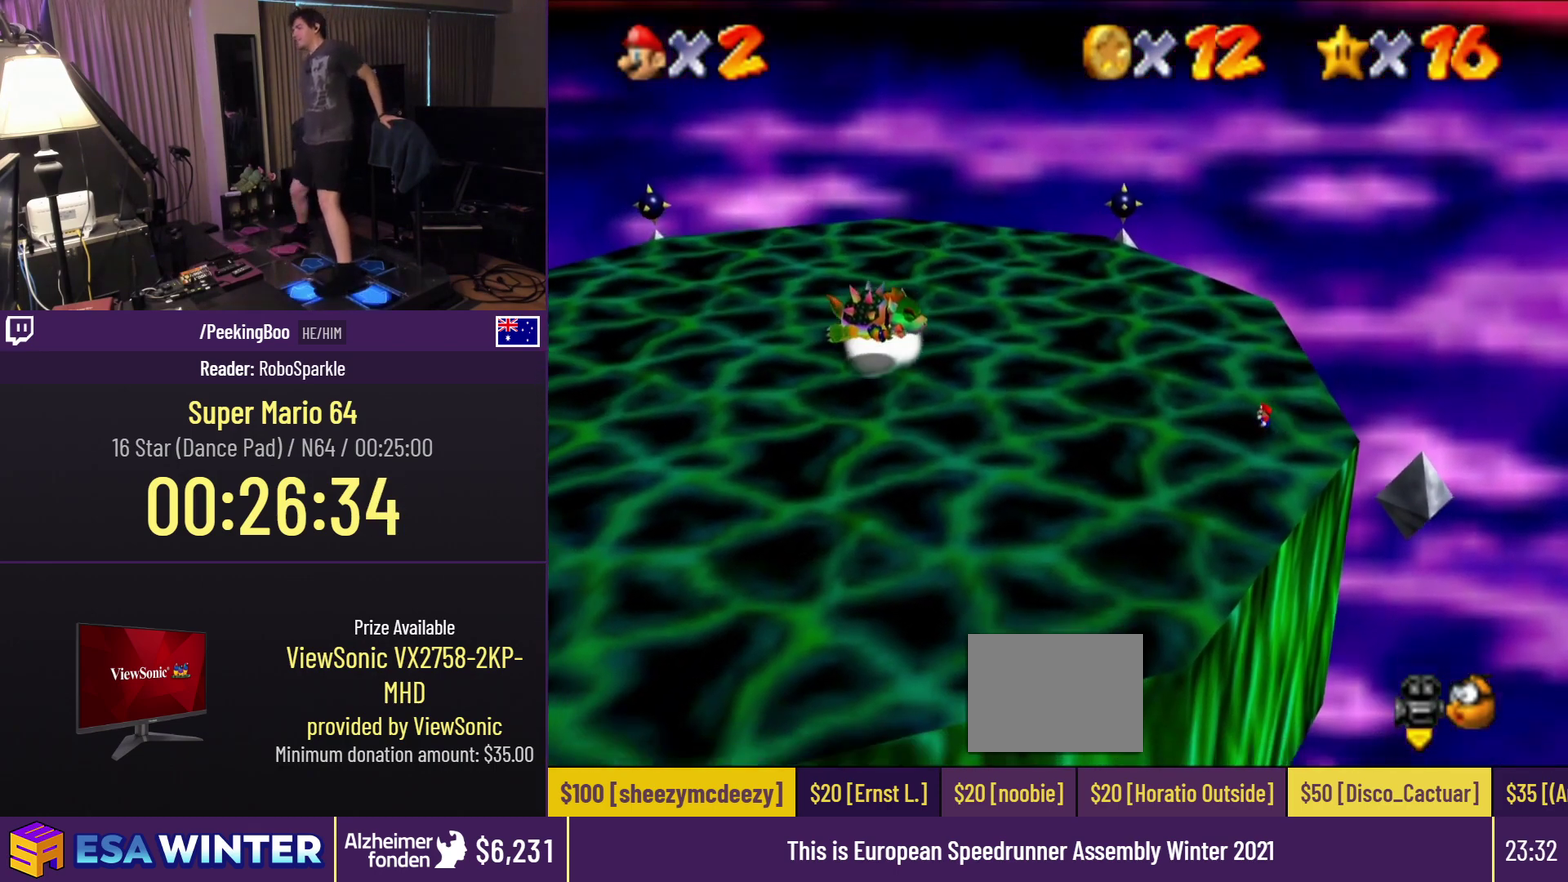
{"buttons": ["DPAD_LEFT"], "events": [[83, "Z", "down"], [100, "A", "down"], [267, "A", "up"], [500, "Z", "up"]]}
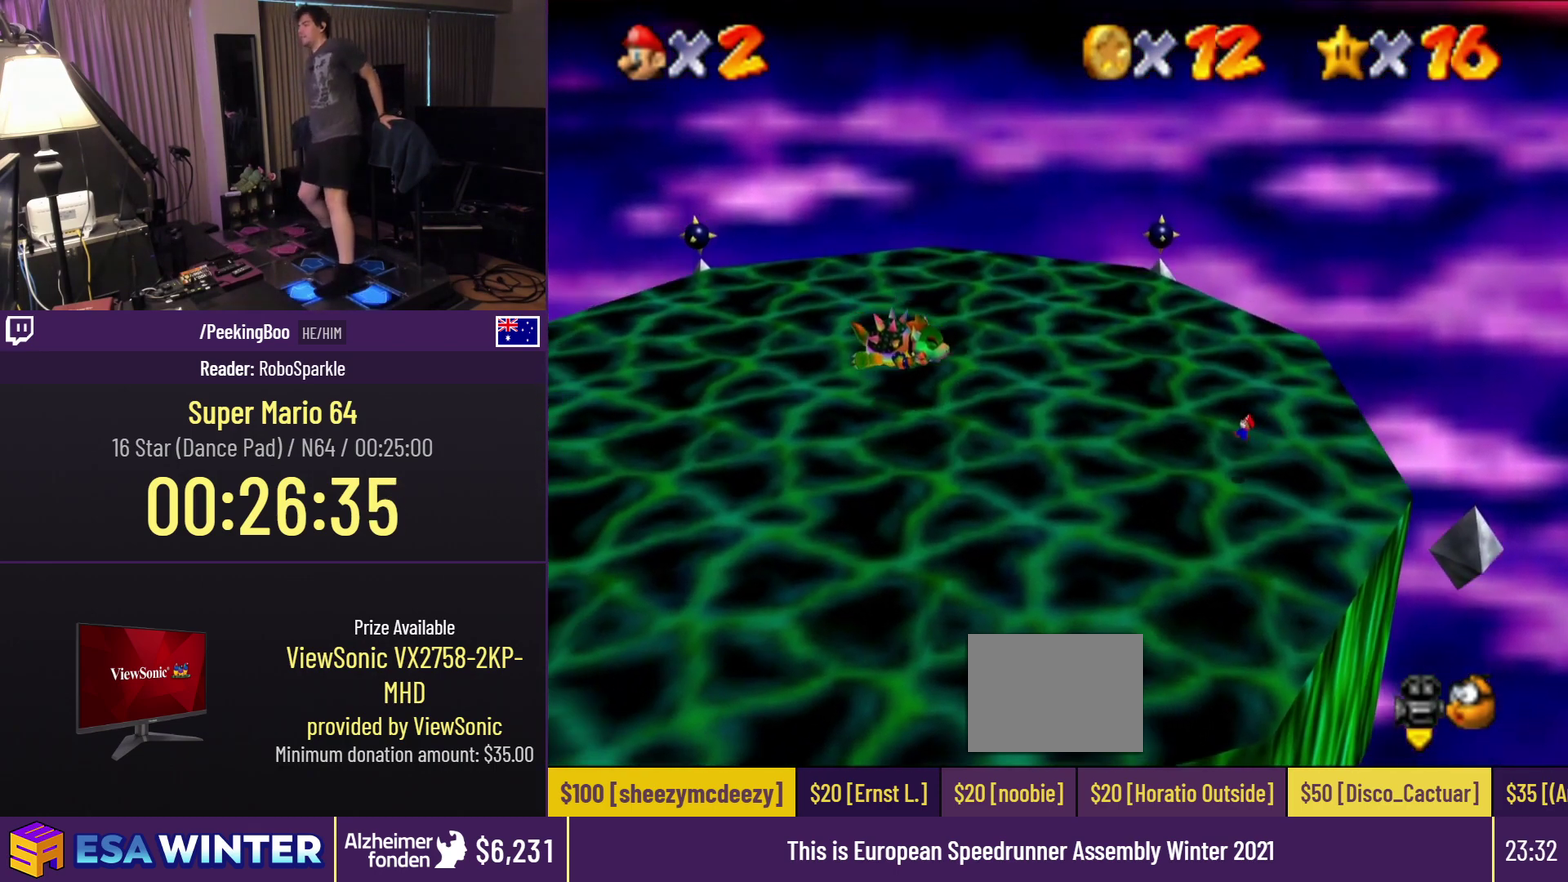
{"buttons": ["DPAD_LEFT"], "events": []}
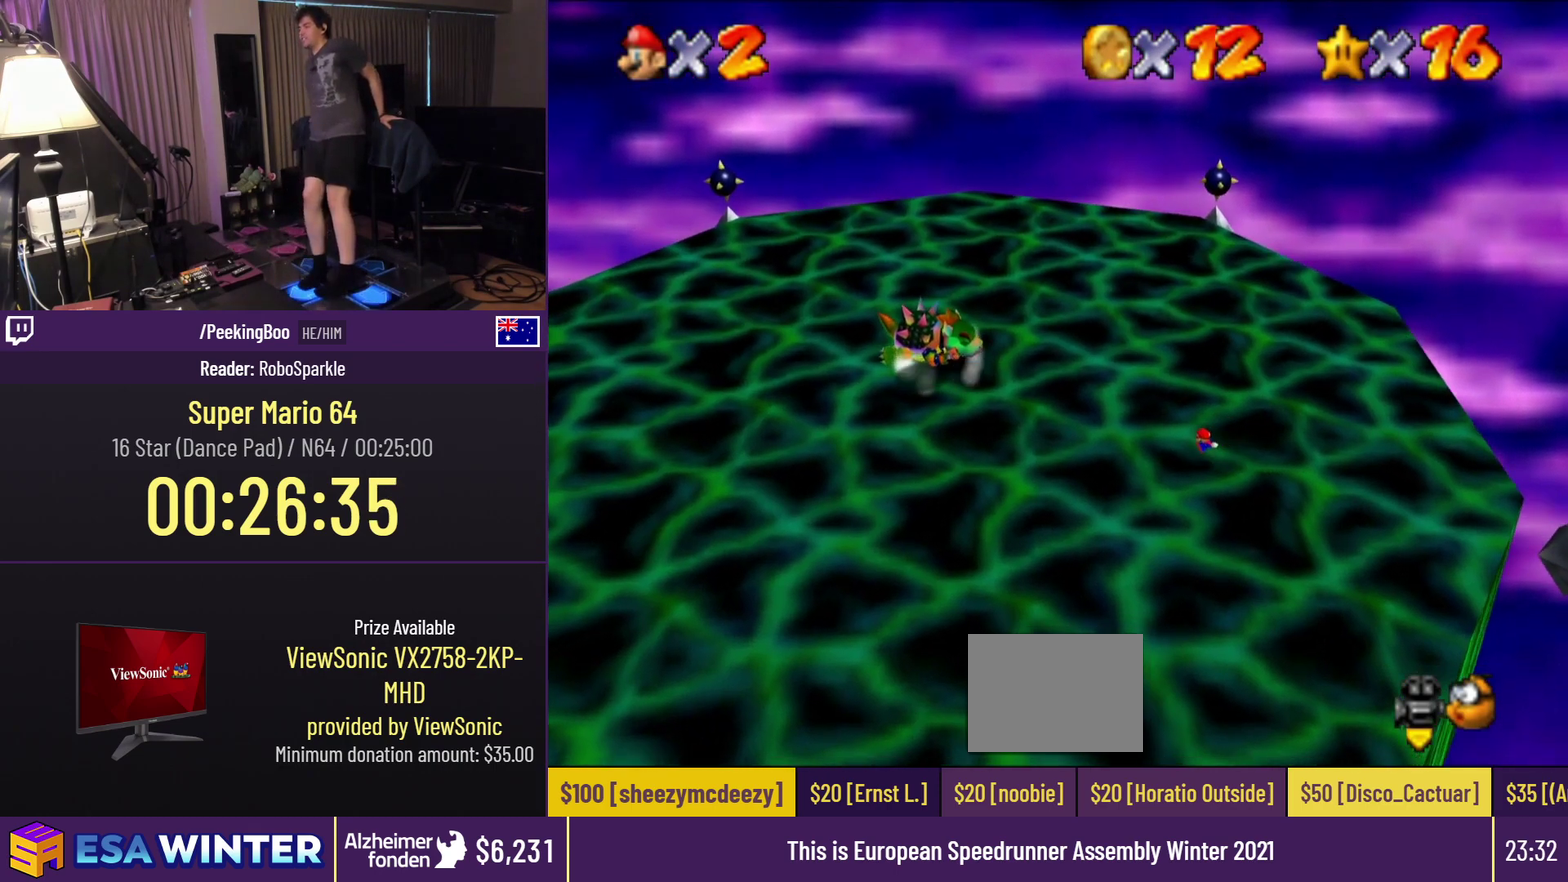
{"buttons": ["DPAD_LEFT"], "events": []}
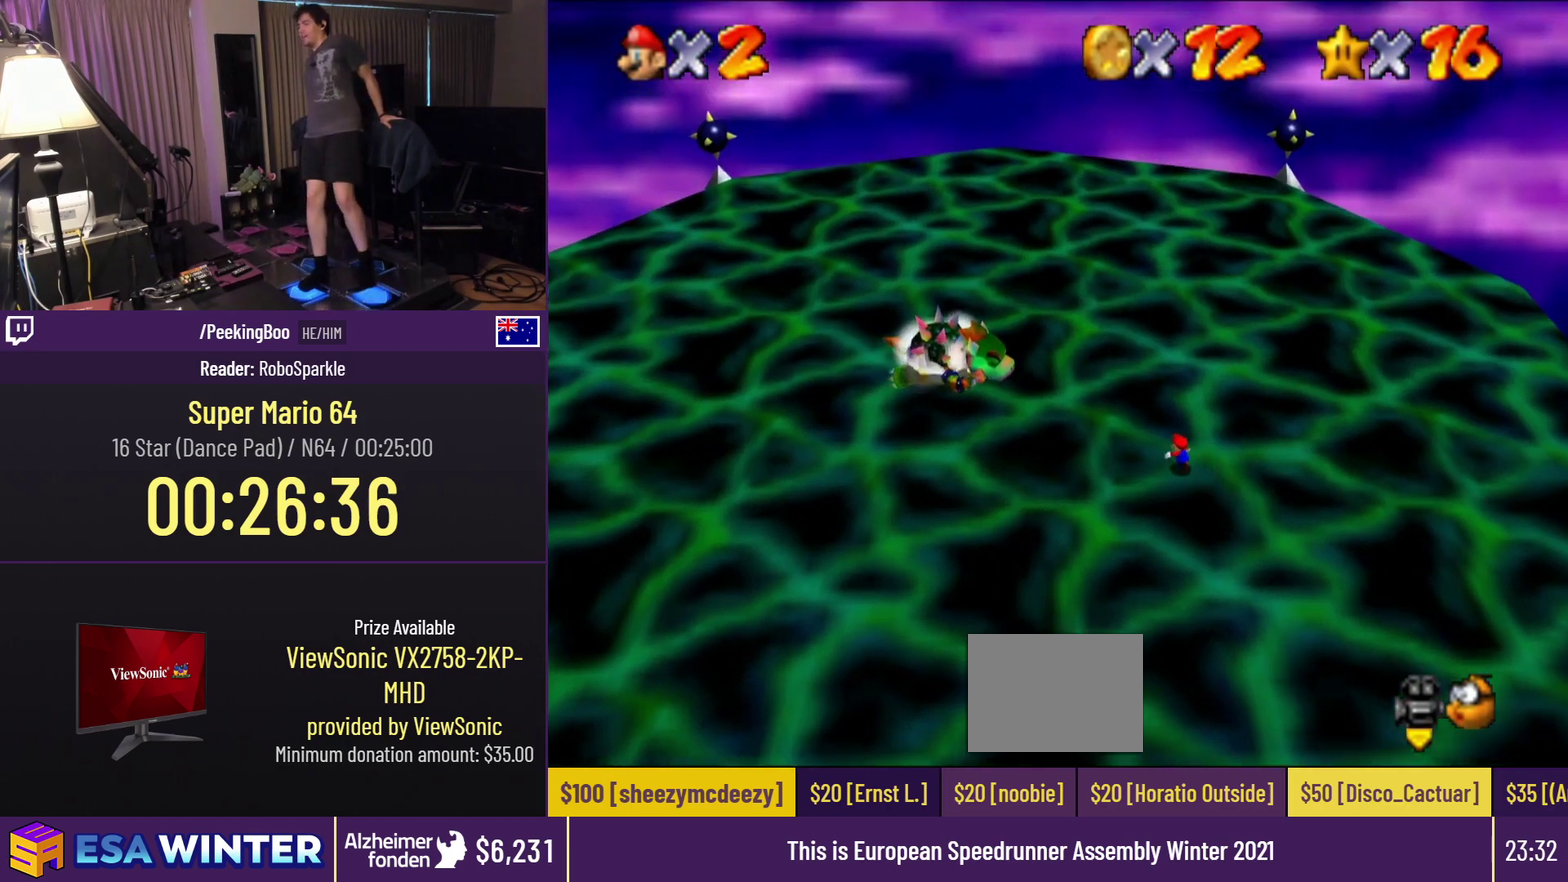
{"buttons": ["DPAD_LEFT"], "events": [[267, "DPAD_LEFT", "up"], [467, "DPAD_LEFT", "down"]]}
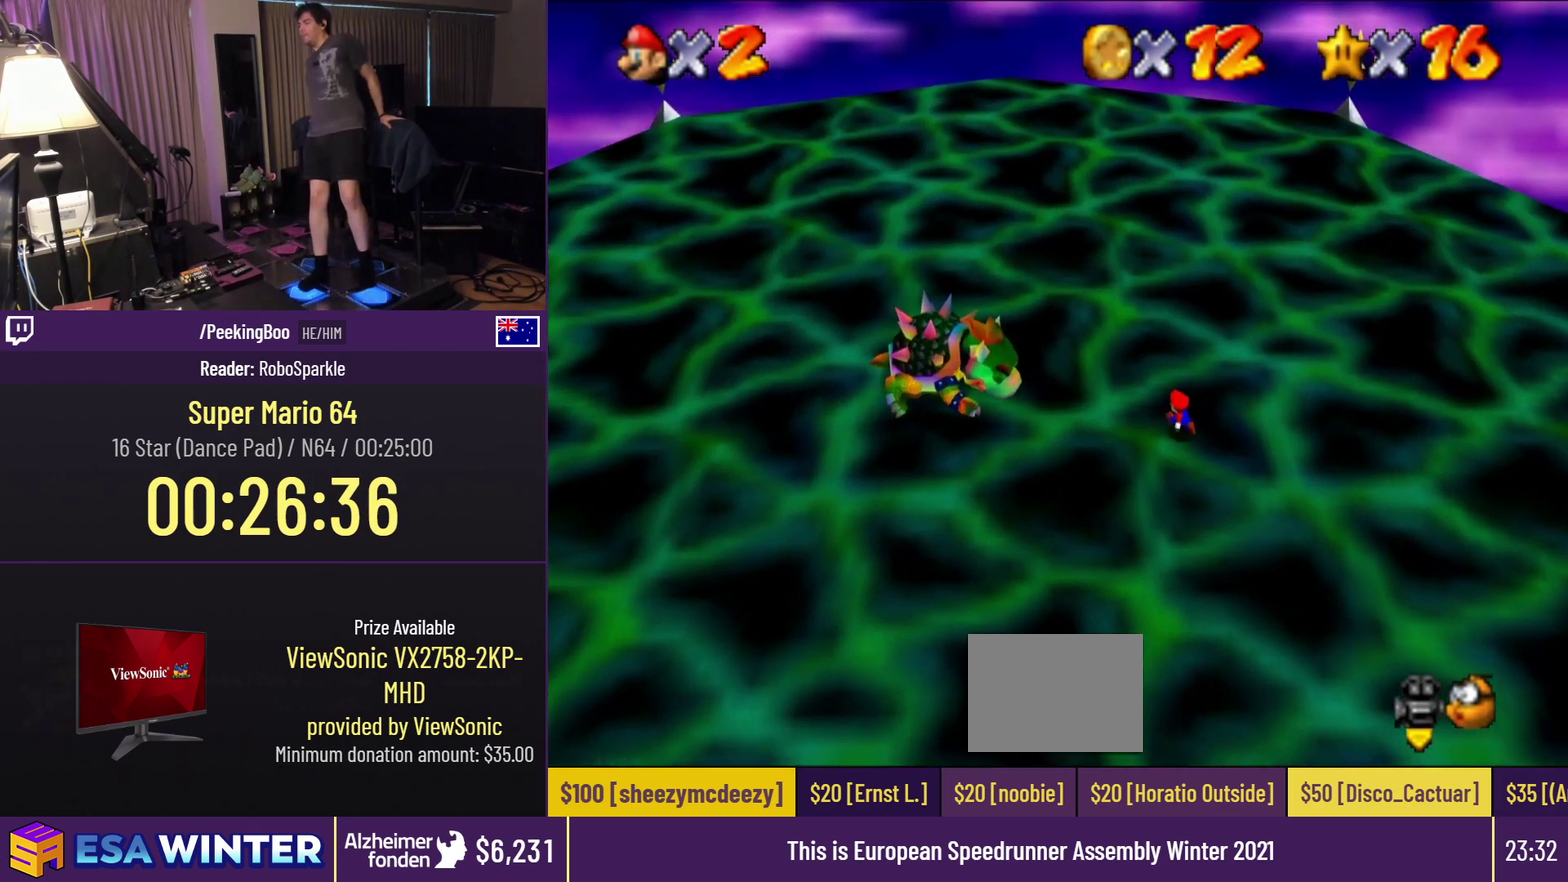
{"buttons": ["DPAD_LEFT"], "events": []}
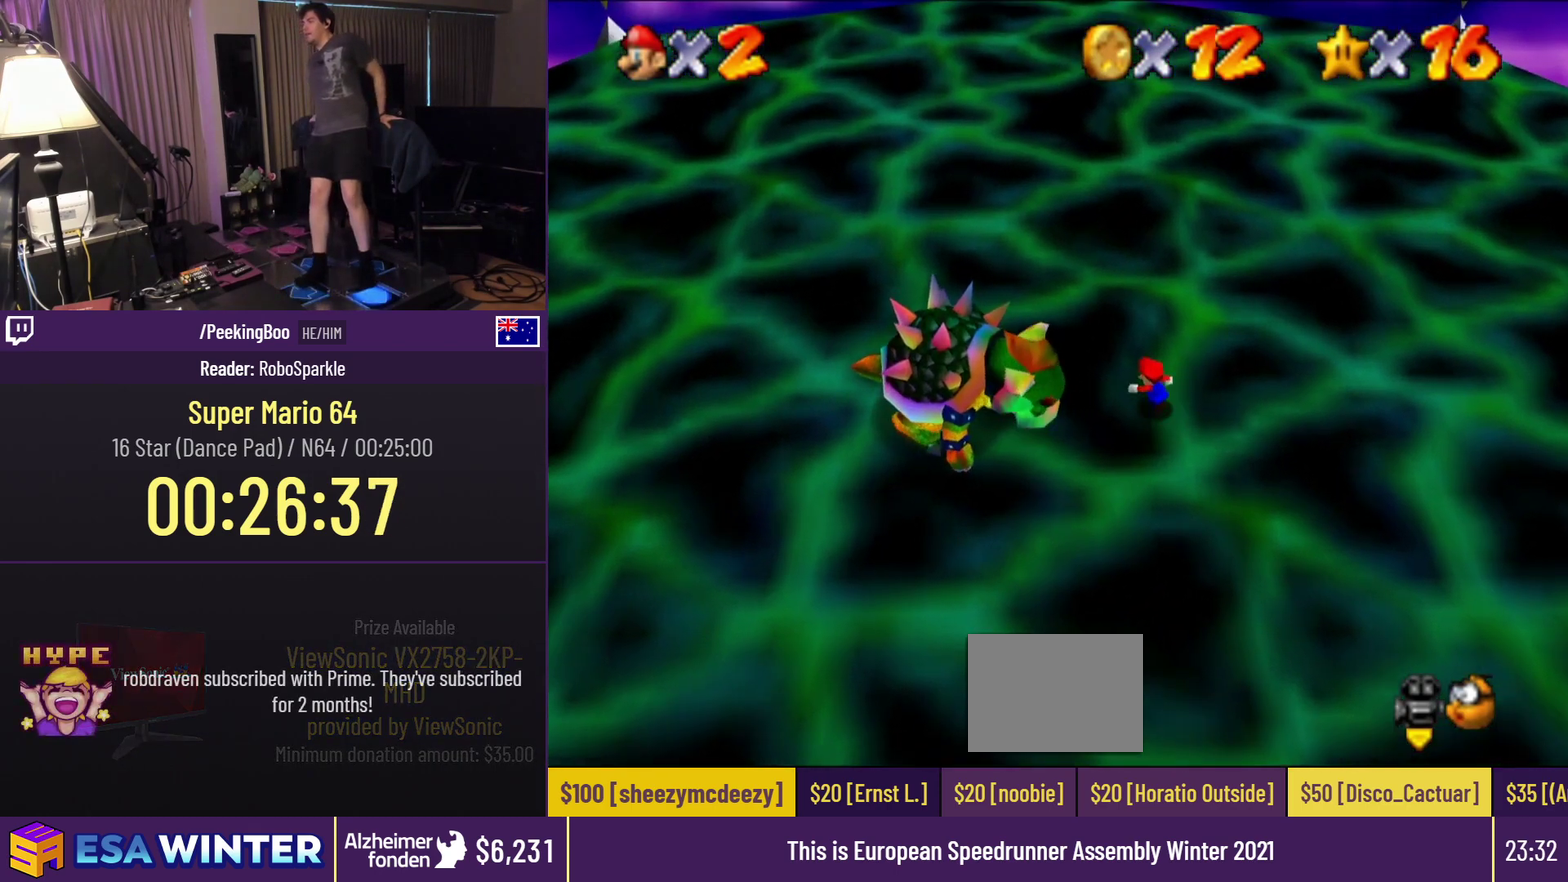
{"buttons": ["DPAD_LEFT"], "events": []}
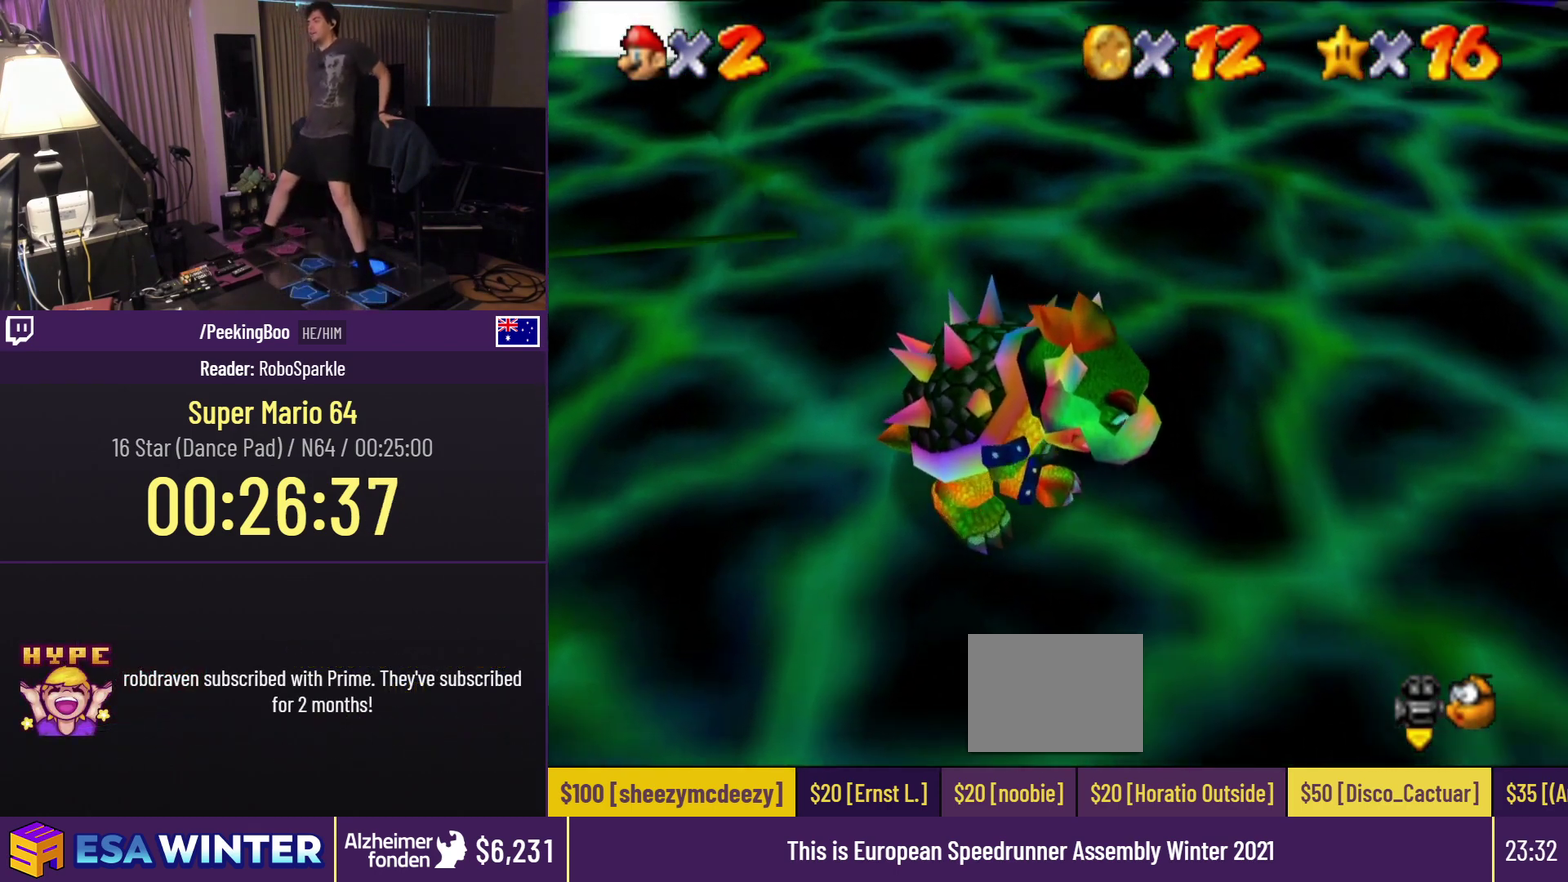
{"buttons": ["DPAD_DOWN"], "events": [[367, "DPAD_DOWN", "down"], [483, "DPAD_LEFT", "up"]]}
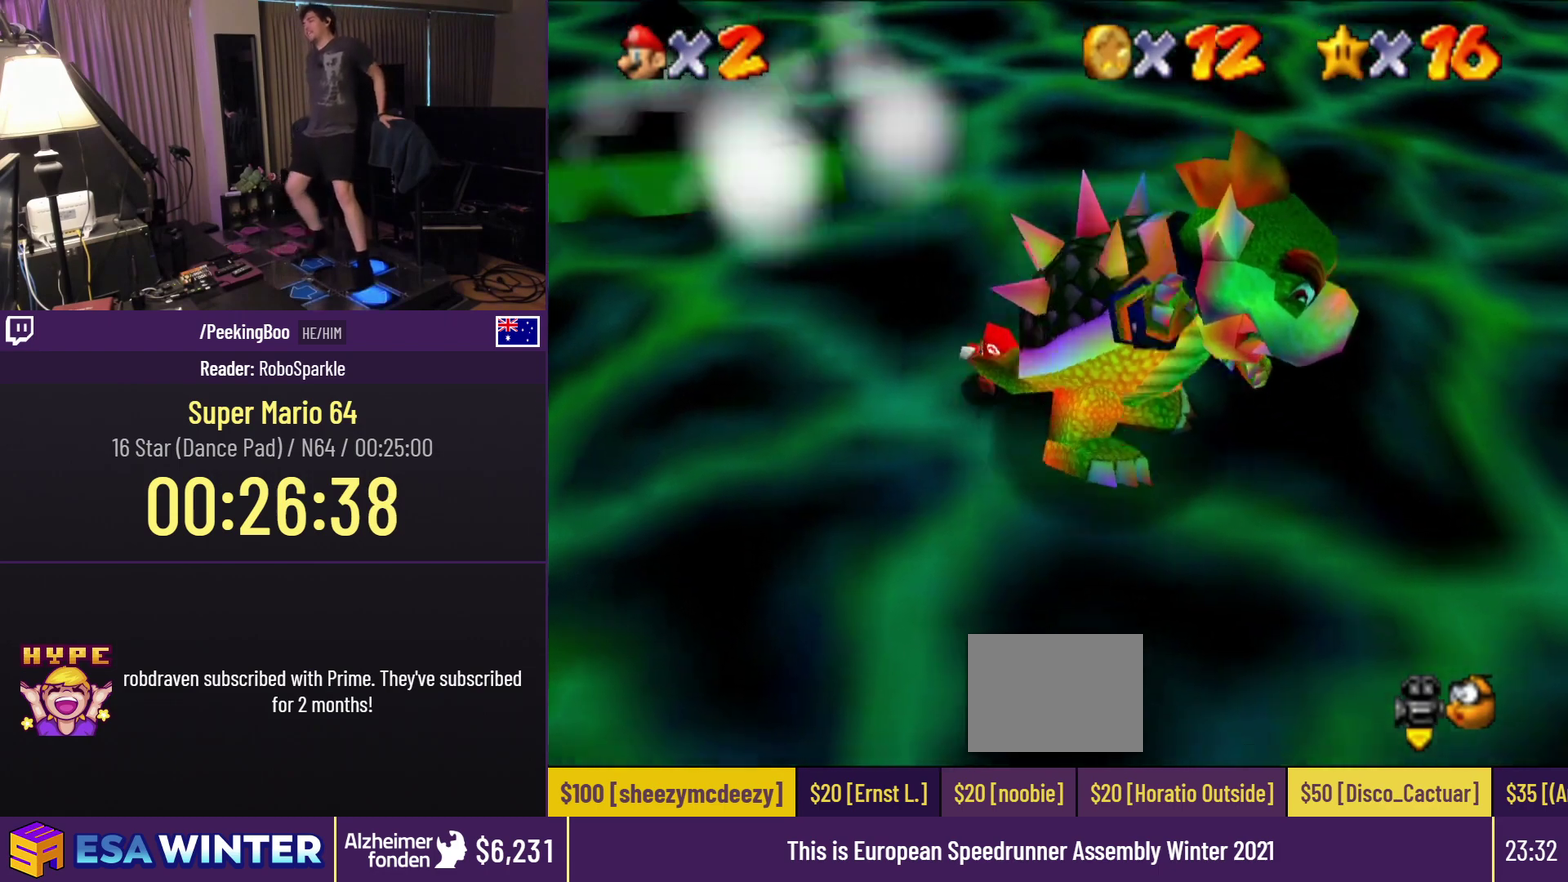
{"buttons": ["DPAD_DOWN", "DPAD_LEFT"], "events": [[33, "B", "down"], [283, "B", "up"], [467, "DPAD_LEFT", "down"]]}
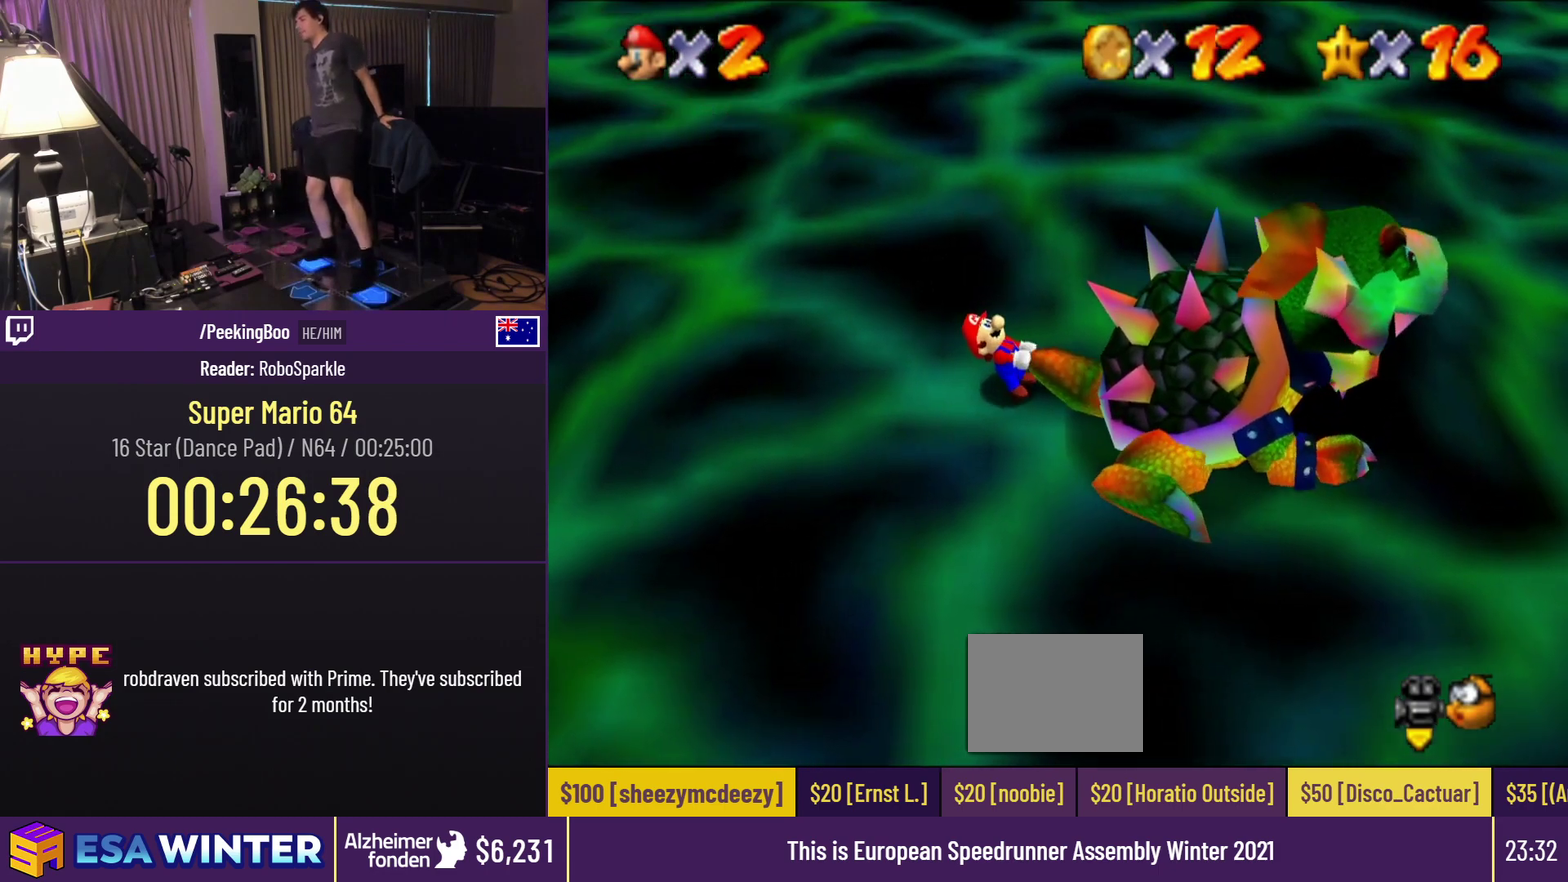
{"buttons": ["DPAD_RIGHT"], "events": [[33, "DPAD_DOWN", "up"], [33, "DPAD_RIGHT", "down"], [183, "DPAD_LEFT", "up"], [317, "DPAD_LEFT", "down"], [383, "DPAD_LEFT", "up"]]}